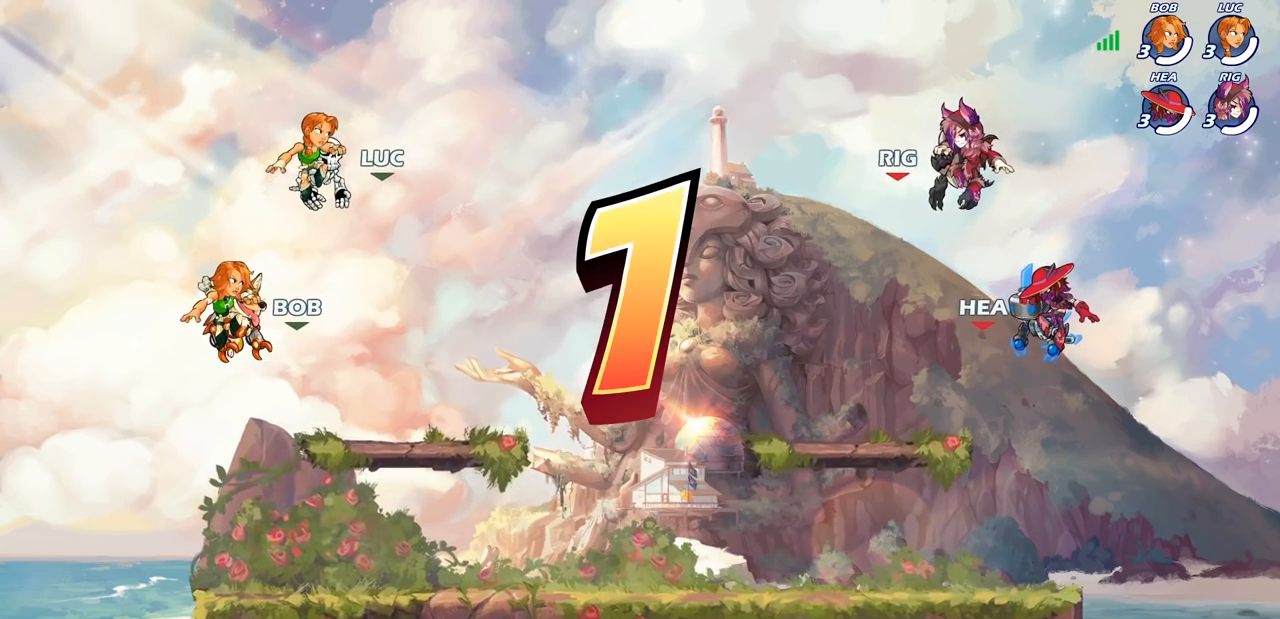
Gameplay with a controller (PlayStation layout); each line is a JSON object with the inputs held at the frame after it (dt_ms = milliseconds from this image to that frame). "events" lists button and stick changes between this image and that frame as [ms after this image, input, new state], when the widget could be followed in between.
{"dt_ms": 500, "buttons": ["SELECT"], "left_stick": "center", "right_stick": "center", "events": [[383, "SELECT", "down"]]}
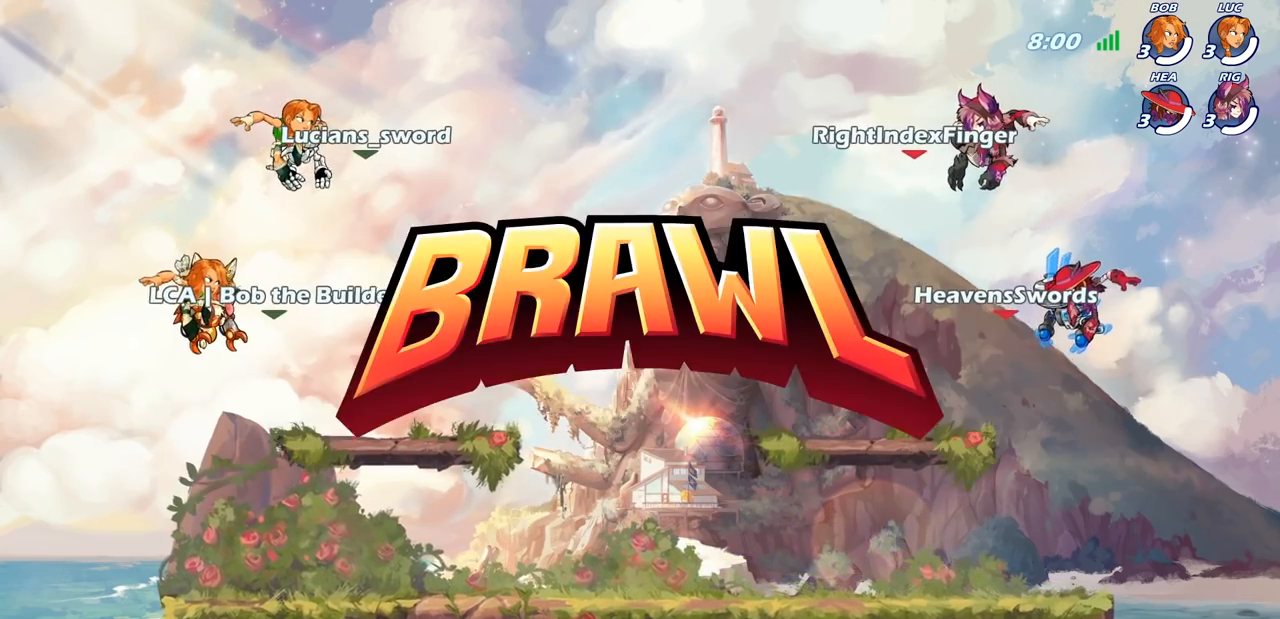
{"dt_ms": 500, "buttons": ["SELECT"], "left_stick": "center", "right_stick": "center", "events": []}
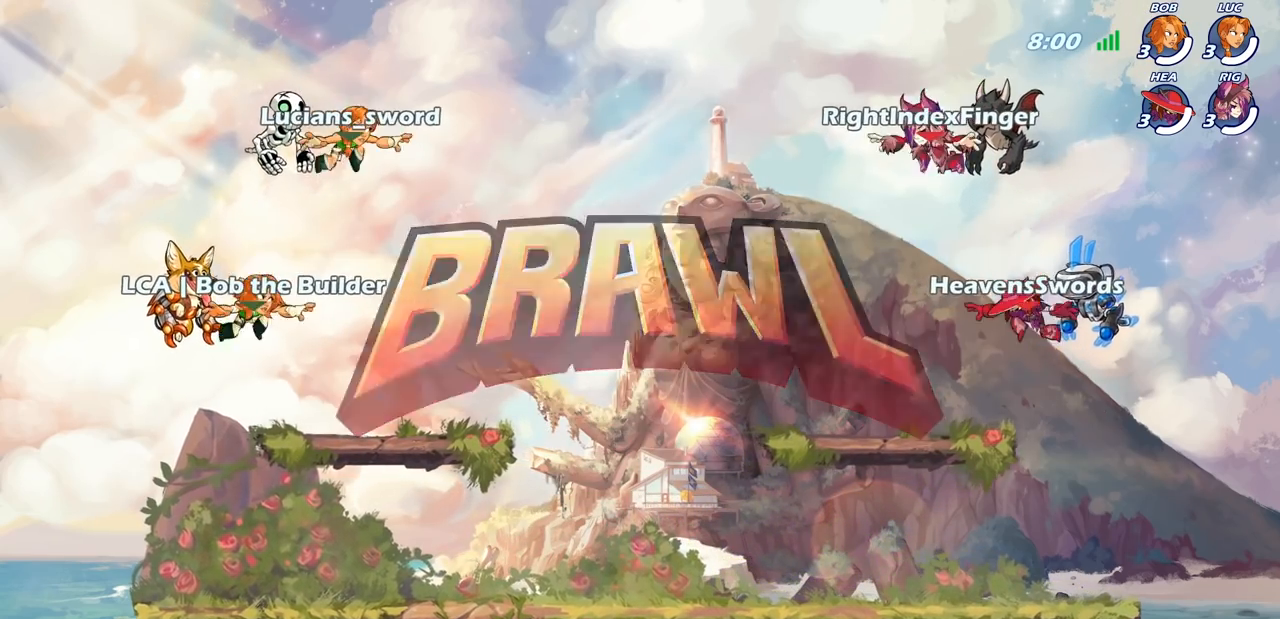
{"dt_ms": 500, "buttons": ["SELECT"], "left_stick": "center", "right_stick": "down-left", "events": [[433, "right_stick", "down-left"]]}
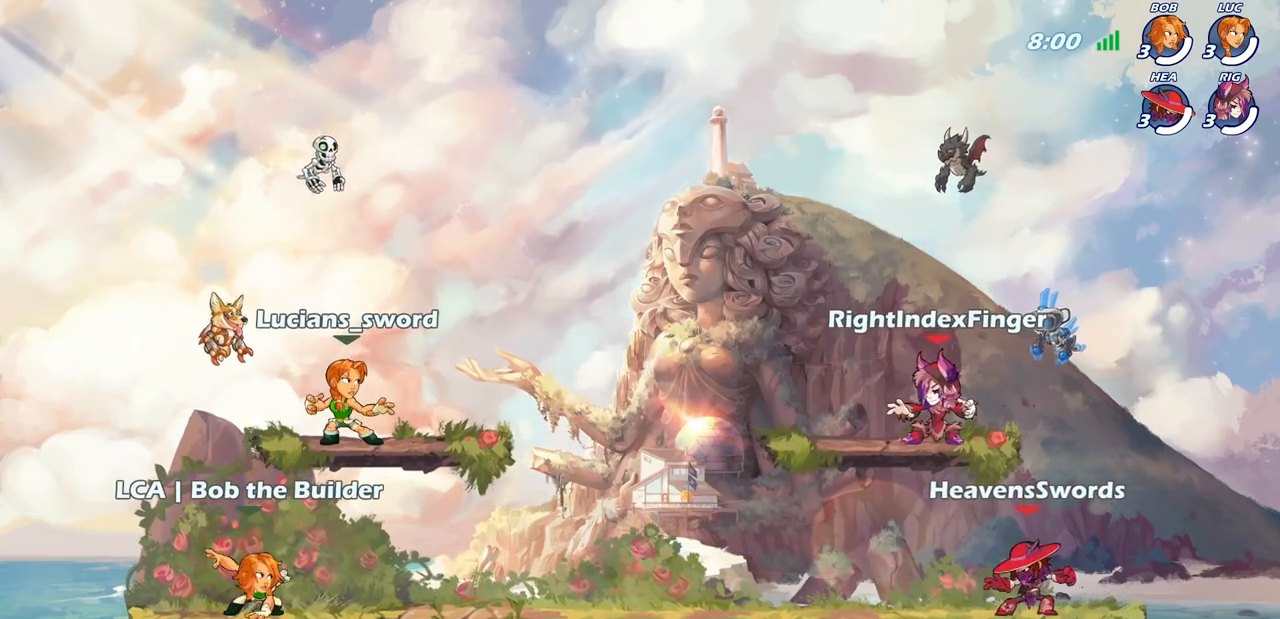
{"dt_ms": 500, "buttons": [], "left_stick": "center", "right_stick": "center", "events": [[67, "right_stick", "center"], [133, "right_stick", "down-left"], [233, "right_stick", "center"], [317, "right_stick", "down-left"], [367, "right_stick", "center"], [483, "SELECT", "up"]]}
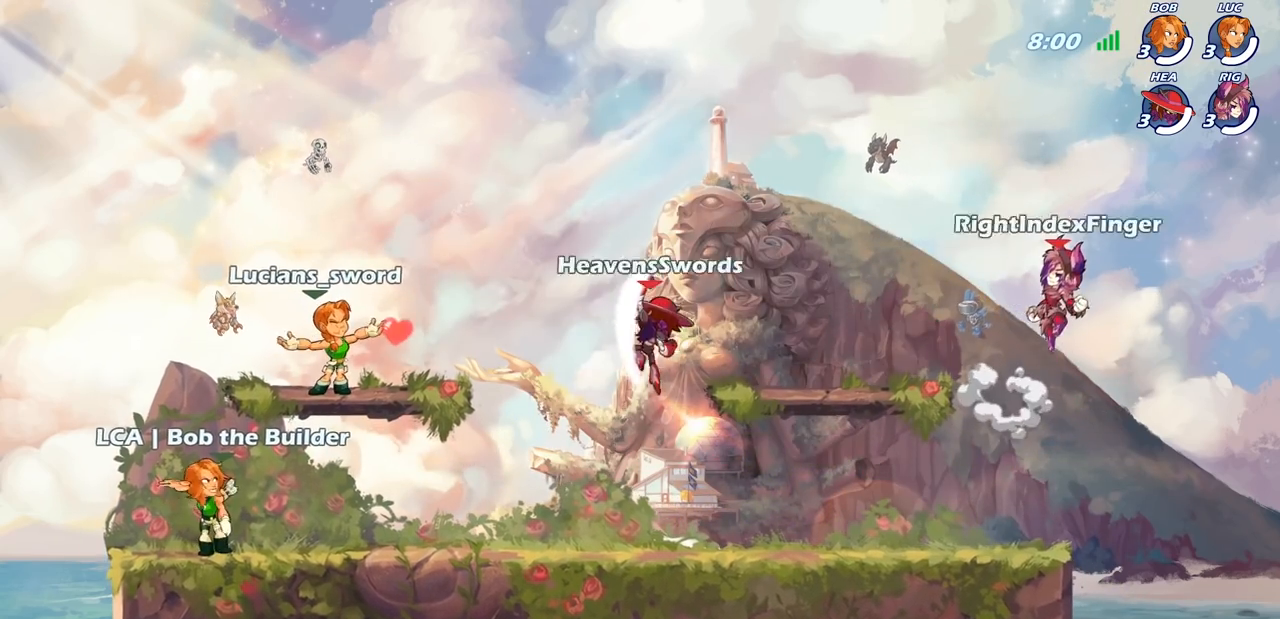
{"dt_ms": 500, "buttons": ["SELECT"], "left_stick": "center", "right_stick": "center", "events": [[317, "SELECT", "down"]]}
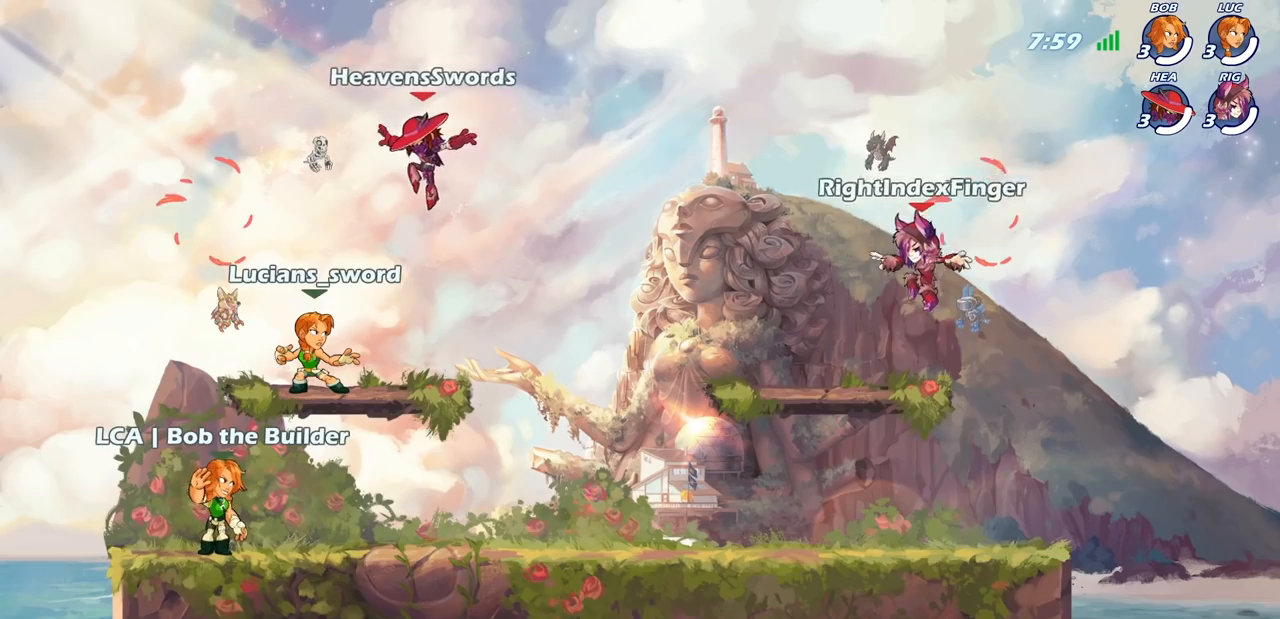
{"dt_ms": 500, "buttons": [], "left_stick": "center", "right_stick": "center", "events": [[367, "SELECT", "up"]]}
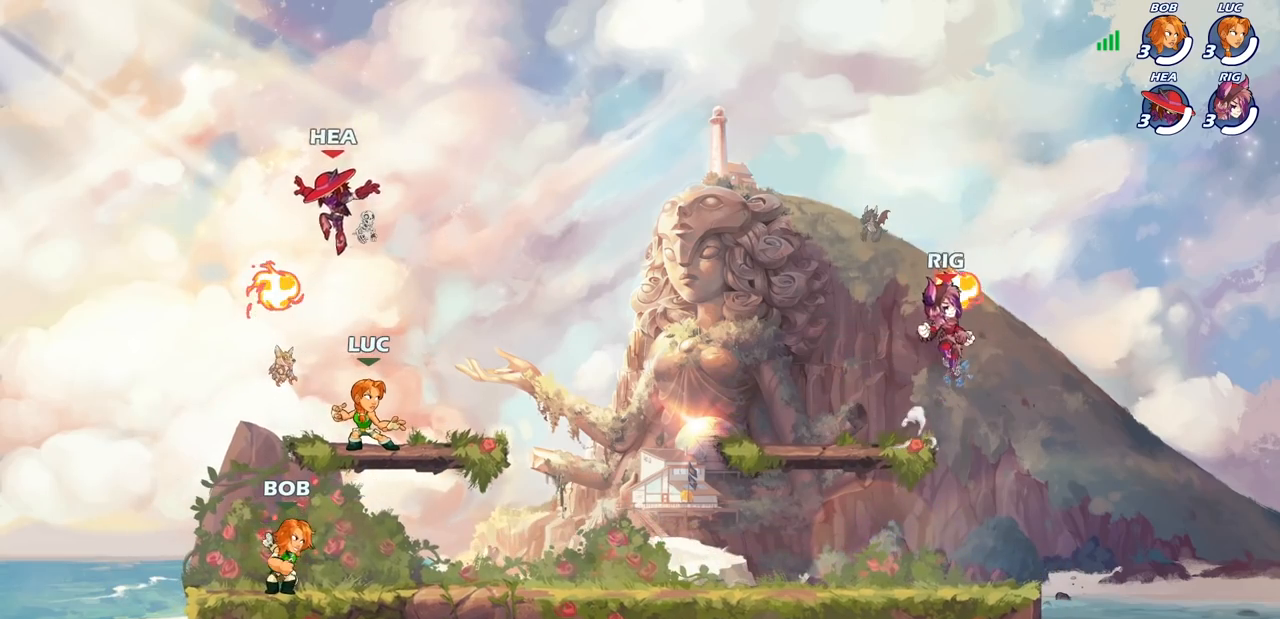
{"dt_ms": 500, "buttons": ["R2"], "left_stick": "center", "right_stick": "center", "events": [[400, "R2", "down"]]}
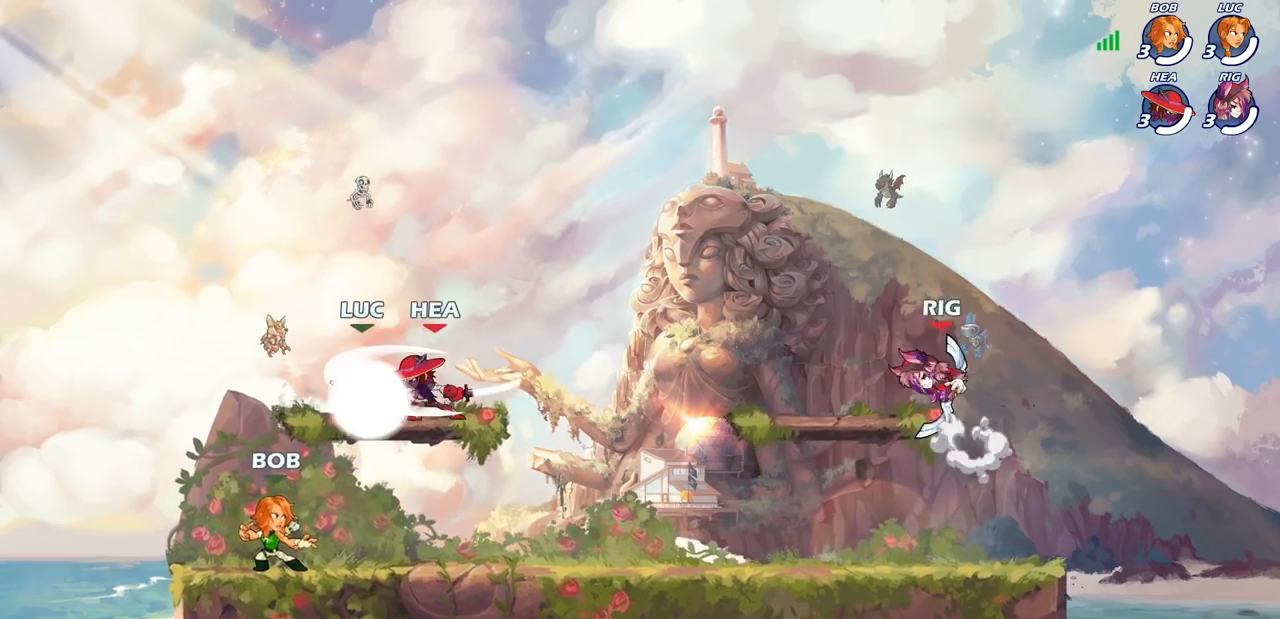
{"dt_ms": 500, "buttons": [], "left_stick": "center", "right_stick": "center", "events": [[117, "R2", "up"]]}
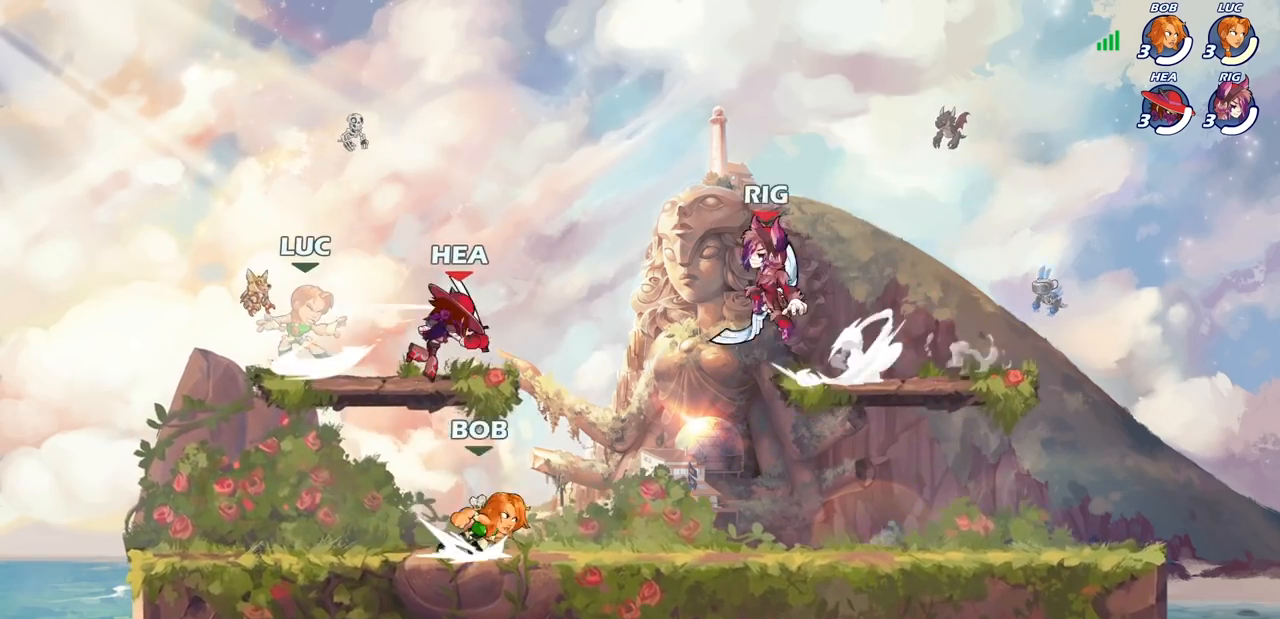
{"dt_ms": 500, "buttons": [], "left_stick": "center", "right_stick": "center", "events": []}
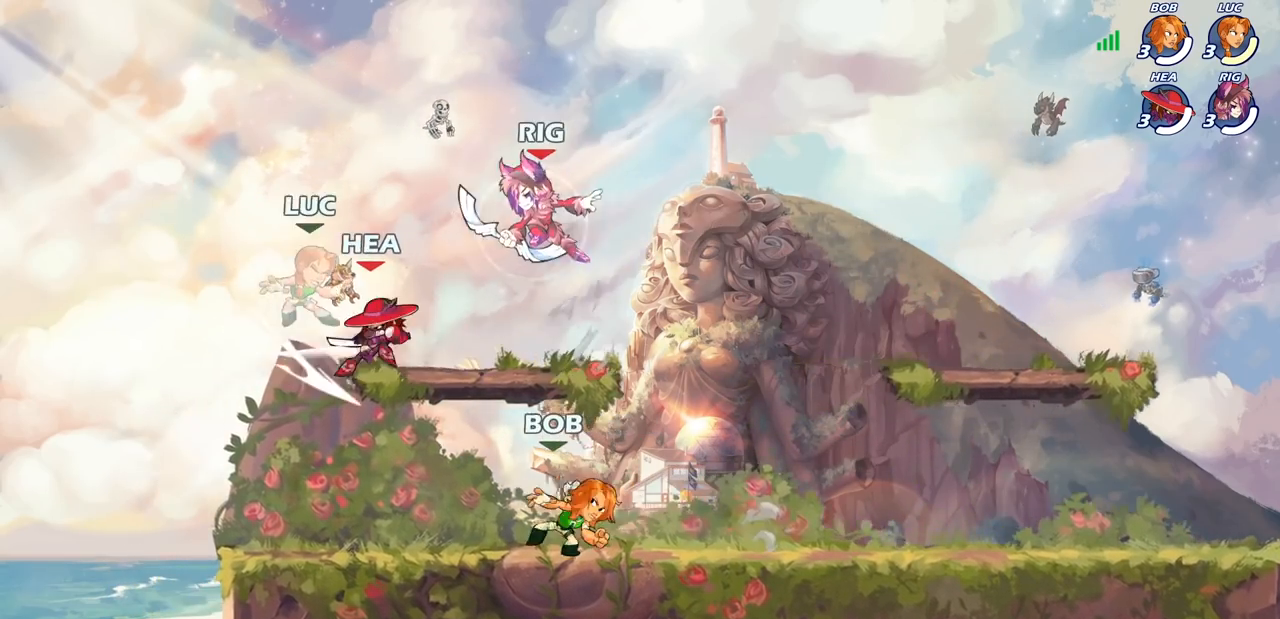
{"dt_ms": 1000, "buttons": ["CROSS"], "left_stick": "up-right", "right_stick": "center"}
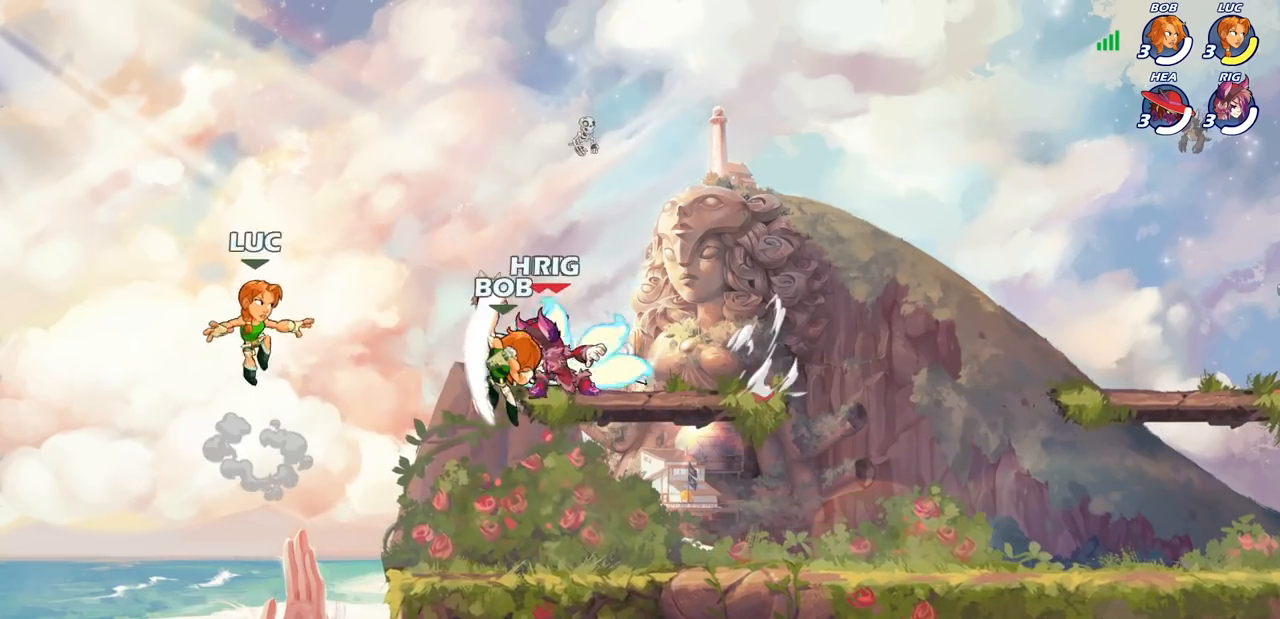
{"dt_ms": 500, "buttons": ["SQUARE", "R2"], "left_stick": "center", "right_stick": "center", "events": [[200, "CROSS", "up"], [350, "left_stick", "down-right"], [467, "left_stick", "center"], [483, "R2", "down"], [500, "SQUARE", "down"]]}
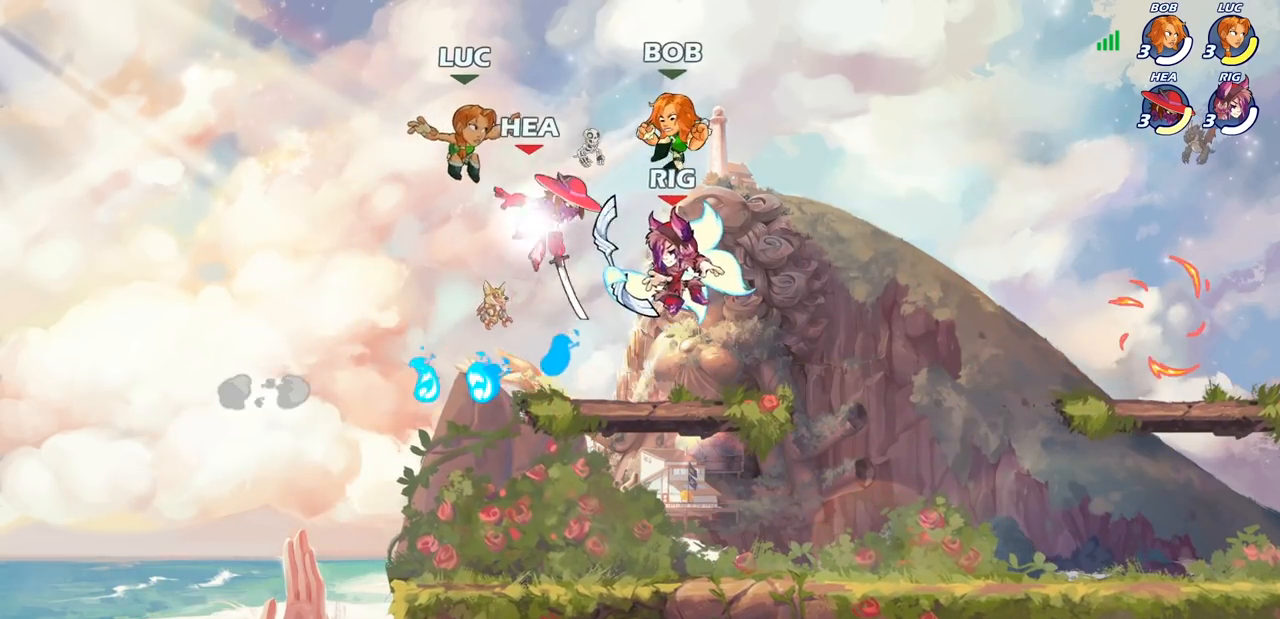
{"dt_ms": 500, "buttons": [], "left_stick": "center", "right_stick": "center", "events": [[33, "R2", "up"], [83, "SQUARE", "up"], [167, "SQUARE", "down"], [267, "SQUARE", "up"]]}
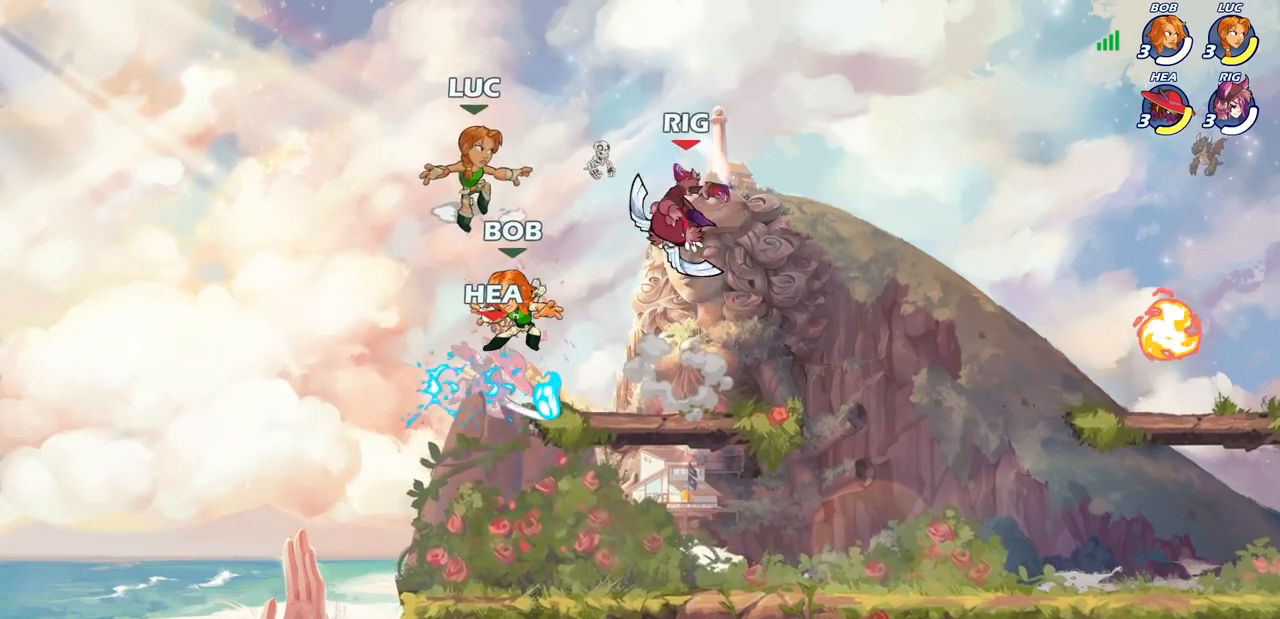
{"dt_ms": 500, "buttons": [], "left_stick": "center", "right_stick": "center", "events": [[67, "left_stick", "down-right"], [133, "SQUARE", "down"], [217, "SQUARE", "up"], [267, "left_stick", "center"]]}
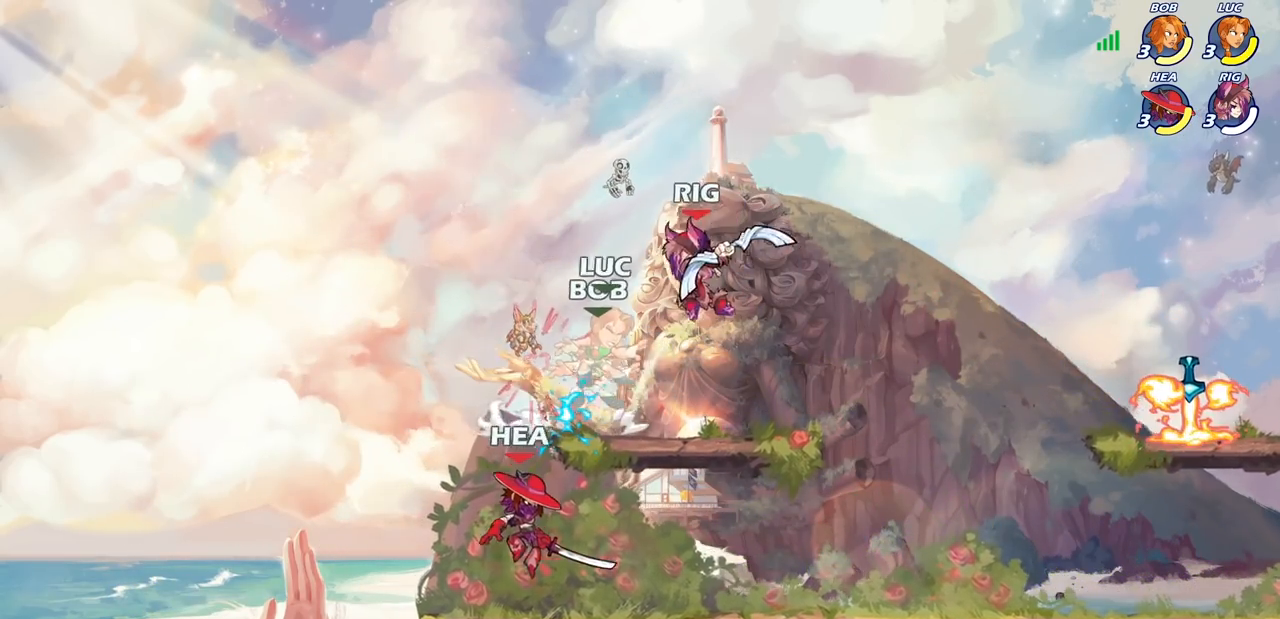
{"dt_ms": 500, "buttons": [], "left_stick": "down-right", "right_stick": "center", "events": [[67, "left_stick", "right"], [467, "left_stick", "down-right"]]}
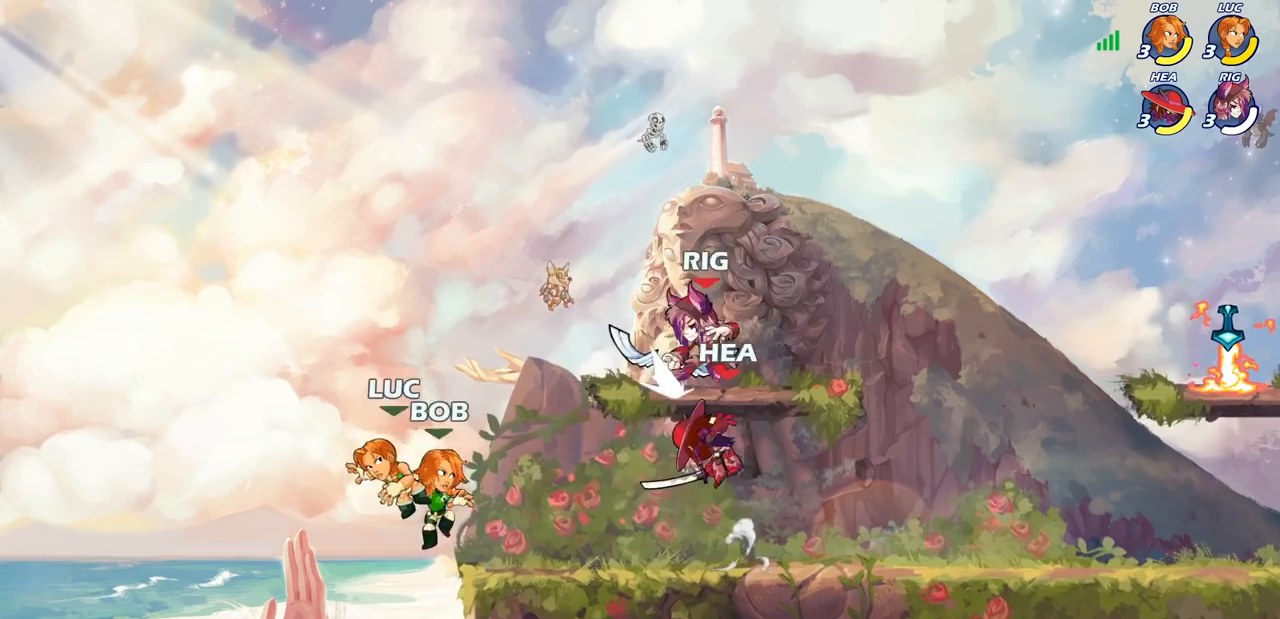
{"dt_ms": 500, "buttons": [], "left_stick": "up-left", "right_stick": "center", "events": [[67, "left_stick", "right"], [217, "left_stick", "up-right"], [233, "CROSS", "down"], [367, "CROSS", "up"], [467, "left_stick", "up-left"]]}
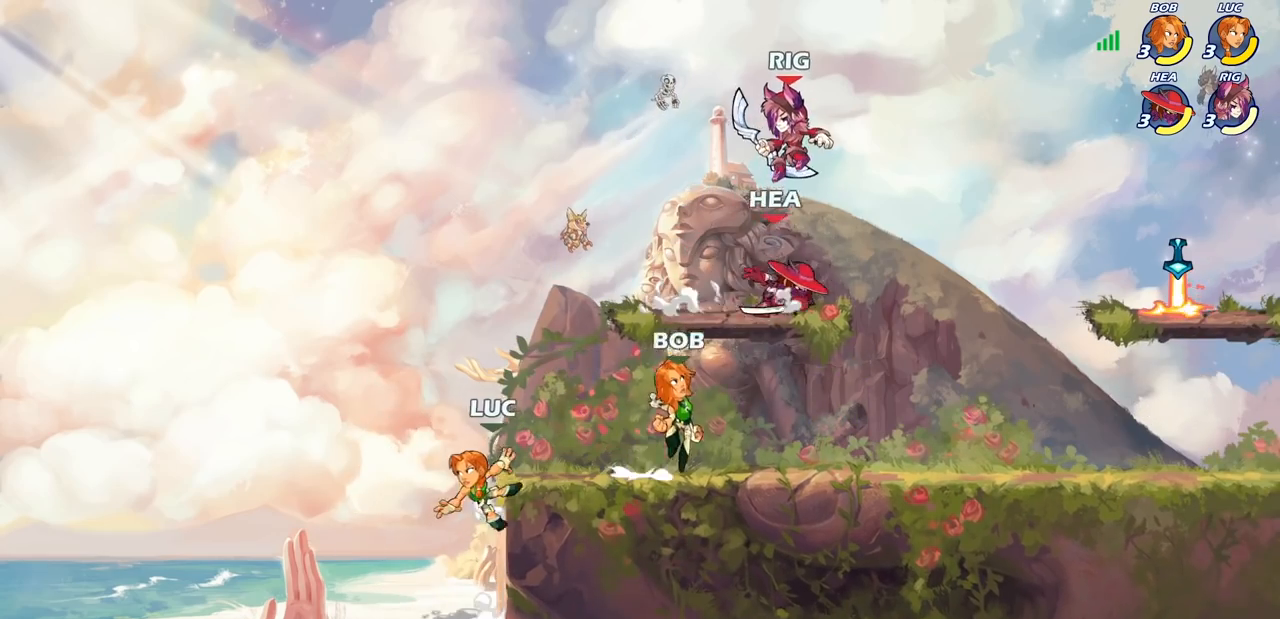
{"dt_ms": 500, "buttons": [], "left_stick": "right", "right_stick": "center", "events": [[83, "left_stick", "down-left"], [167, "left_stick", "right"], [183, "CROSS", "down"], [367, "CROSS", "up"]]}
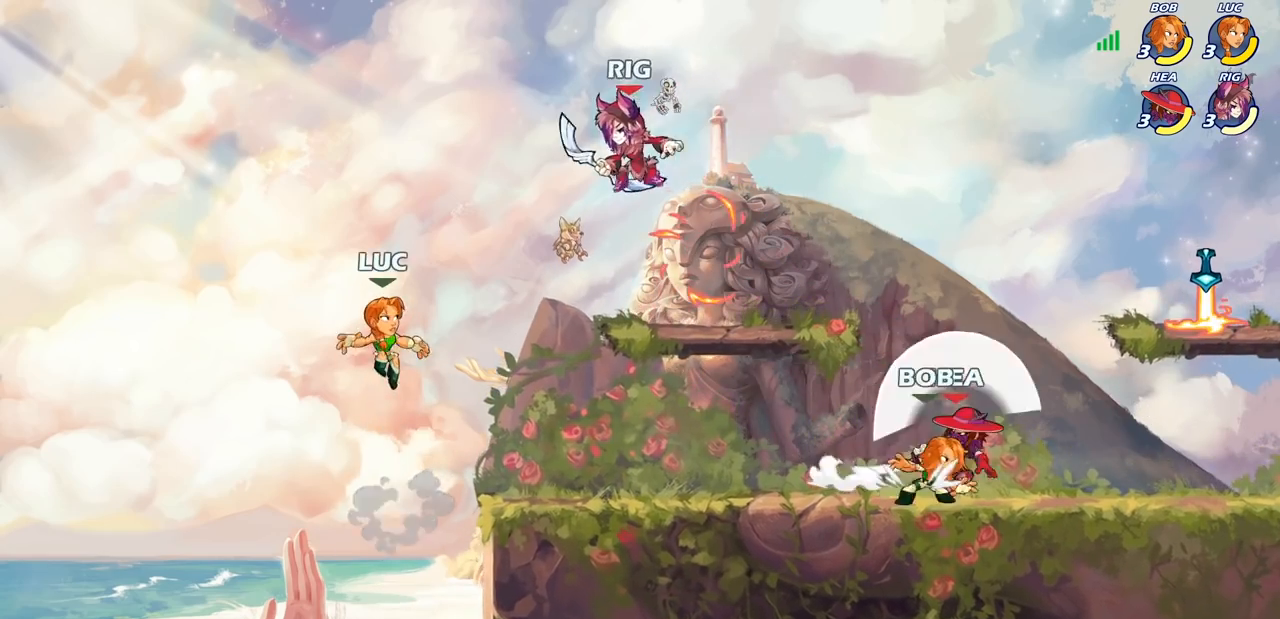
{"dt_ms": 500, "buttons": [], "left_stick": "center", "right_stick": "center", "events": [[83, "left_stick", "down"], [200, "left_stick", "down-right"], [500, "left_stick", "center"]]}
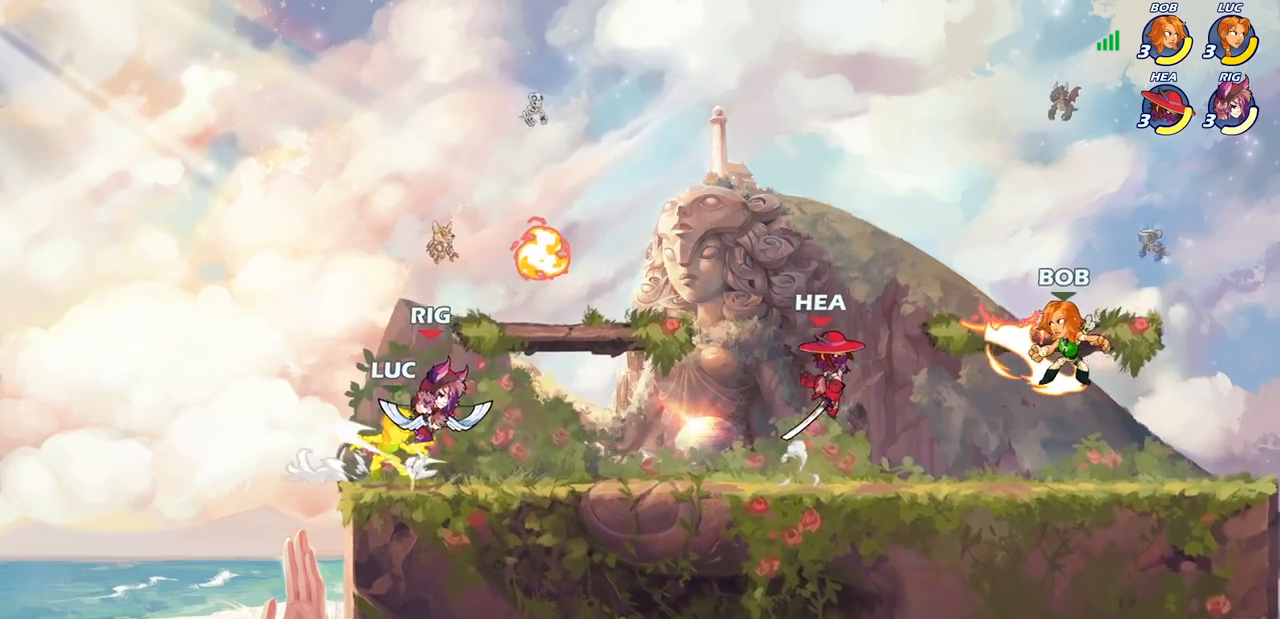
{"dt_ms": 500, "buttons": [], "left_stick": "down-left", "right_stick": "center", "events": [[33, "SQUARE", "down"], [100, "SQUARE", "up"], [183, "SQUARE", "down"], [267, "SQUARE", "up"], [483, "left_stick", "down-left"]]}
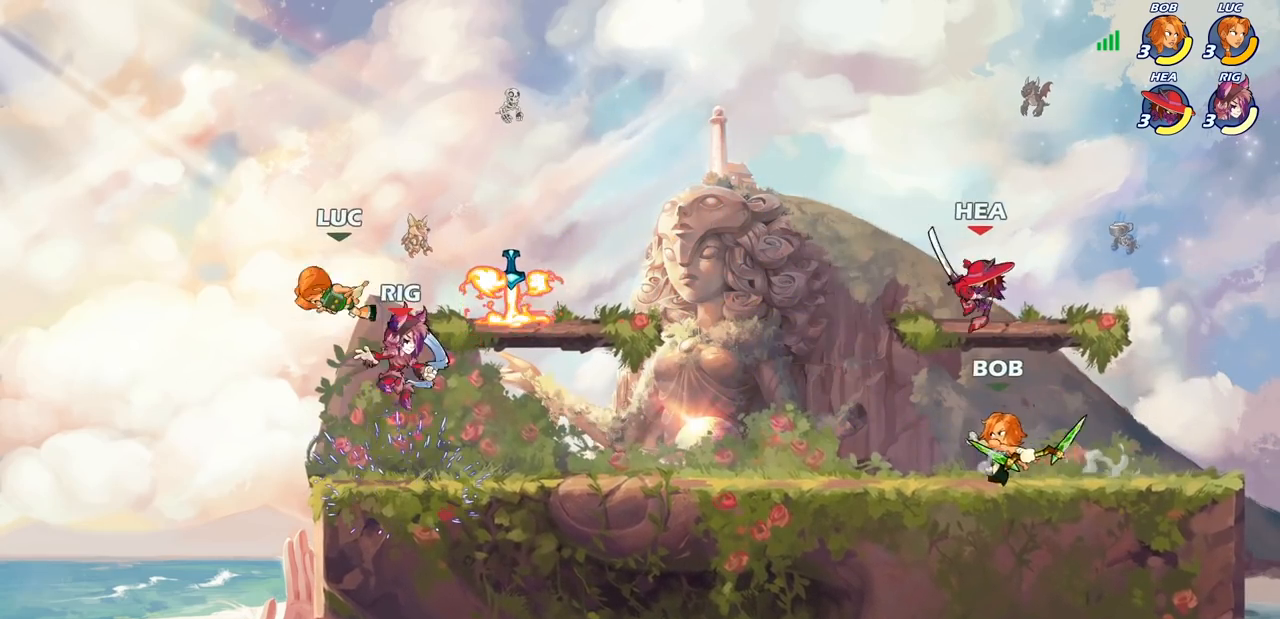
{"dt_ms": 500, "buttons": [], "left_stick": "right", "right_stick": "center", "events": [[133, "R2", "down"], [150, "left_stick", "down-right"], [233, "left_stick", "right"], [367, "R2", "up"]]}
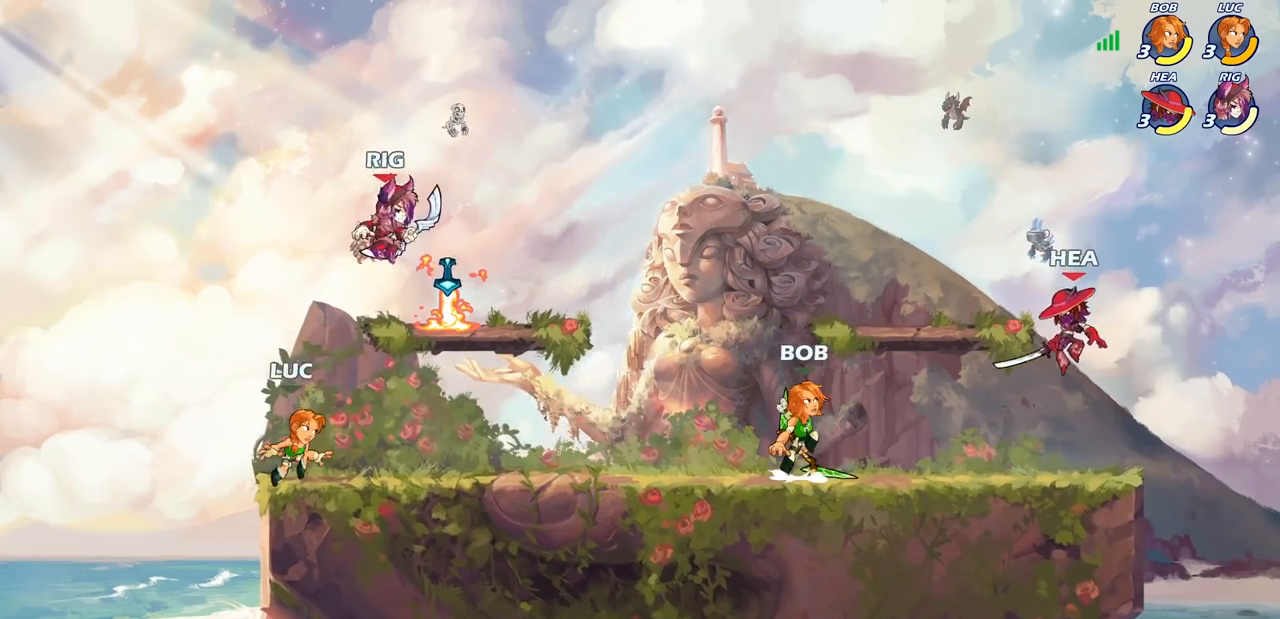
{"dt_ms": 500, "buttons": [], "left_stick": "right", "right_stick": "center", "events": [[17, "CROSS", "down"], [83, "CIRCLE", "down"], [100, "CROSS", "up"], [217, "CIRCLE", "up"]]}
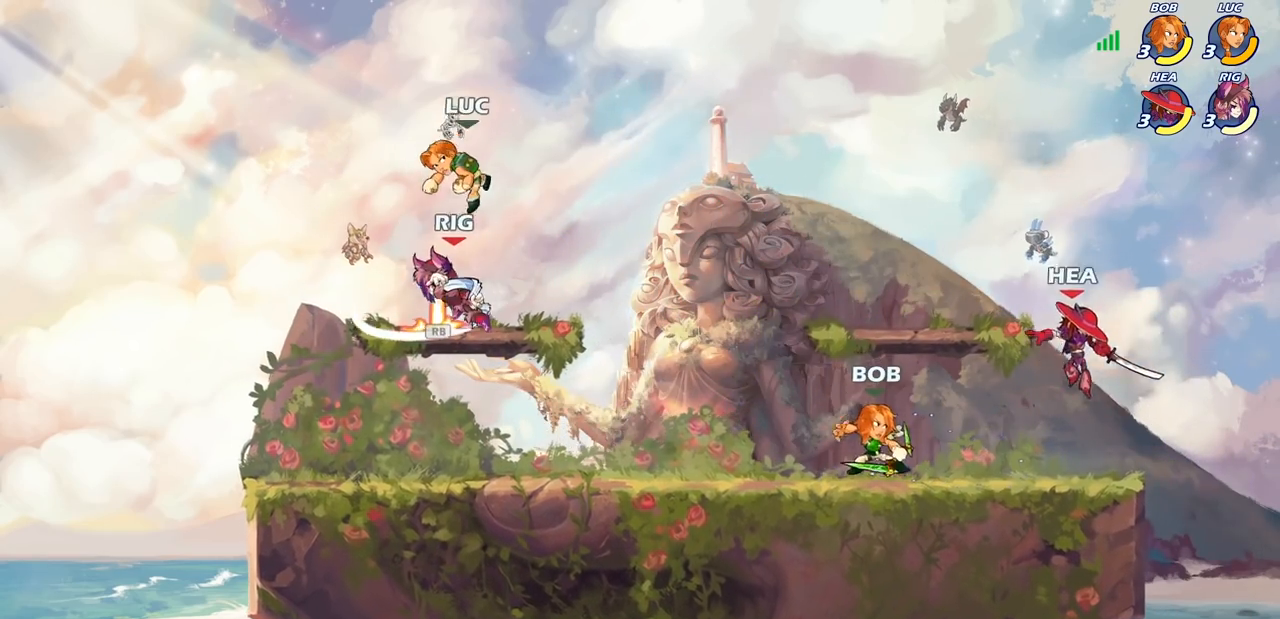
{"dt_ms": 500, "buttons": [], "left_stick": "down-left", "right_stick": "center", "events": [[33, "left_stick", "up-left"], [133, "left_stick", "down-left"], [250, "SQUARE", "down"], [383, "SQUARE", "up"]]}
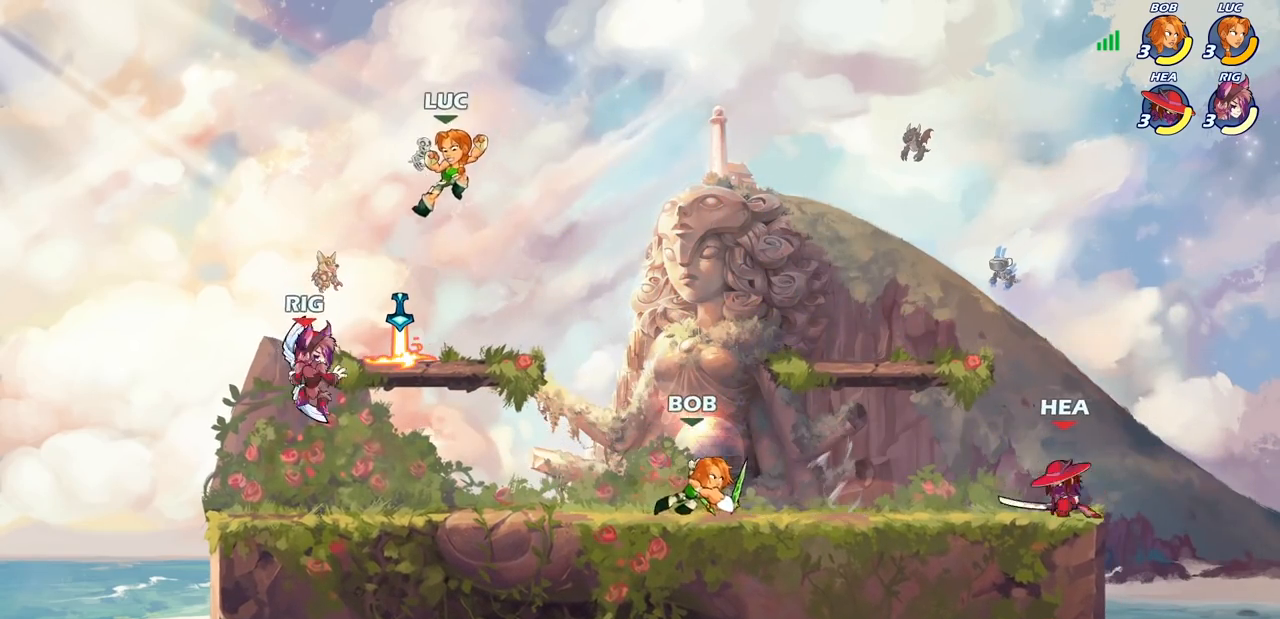
{"dt_ms": 500, "buttons": ["CROSS"], "left_stick": "right", "right_stick": "center", "events": [[300, "left_stick", "right"], [433, "CROSS", "down"]]}
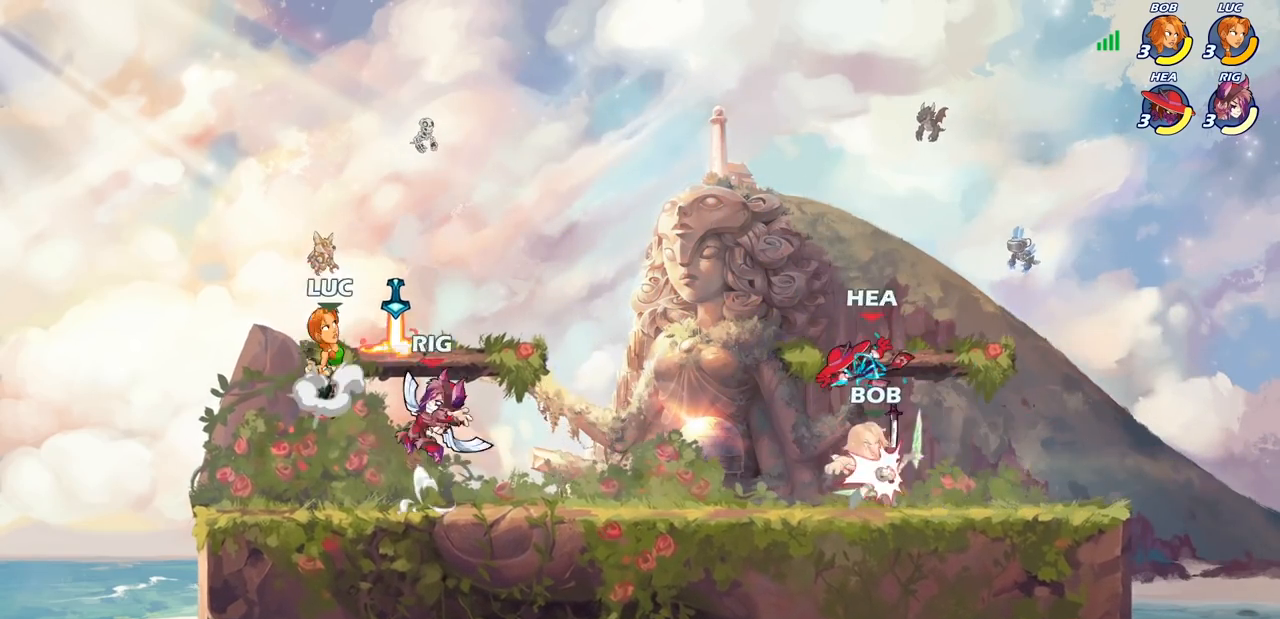
{"dt_ms": 500, "buttons": [], "left_stick": "center", "right_stick": "center", "events": [[17, "R1", "down"], [33, "left_stick", "up"], [100, "CROSS", "up"], [100, "left_stick", "left"], [133, "R1", "up"], [217, "left_stick", "down-left"], [383, "left_stick", "center"]]}
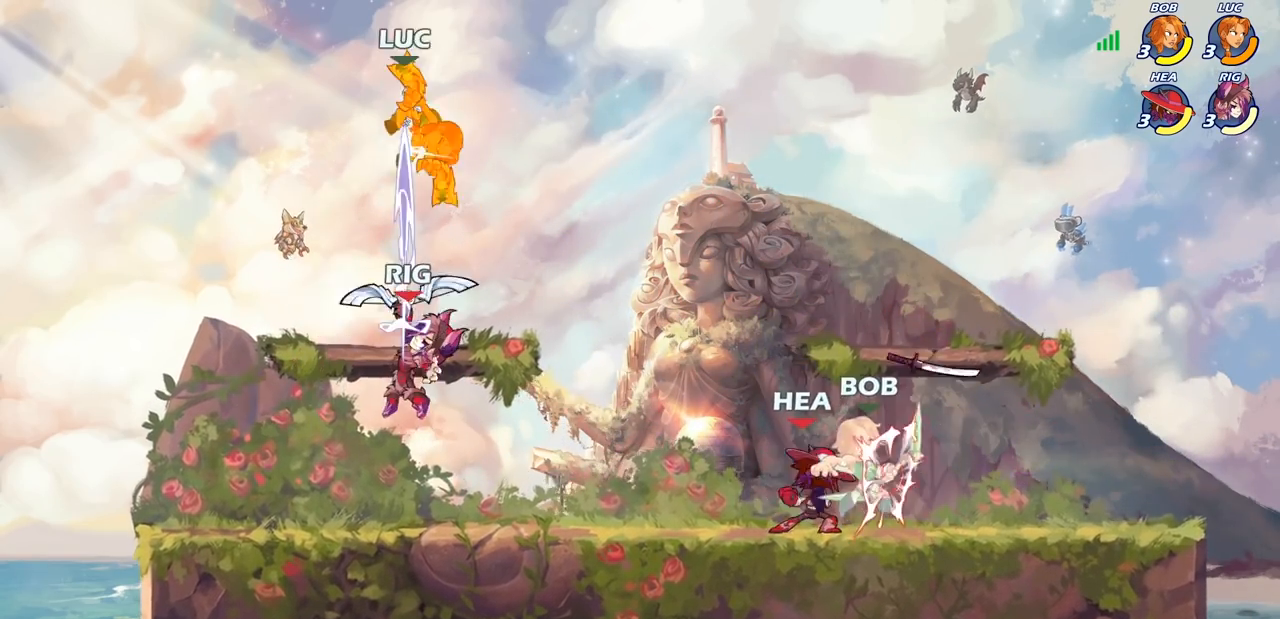
{"dt_ms": 500, "buttons": ["CIRCLE"], "left_stick": "down", "right_stick": "center", "events": [[133, "left_stick", "right"], [317, "left_stick", "down"], [383, "CIRCLE", "down"]]}
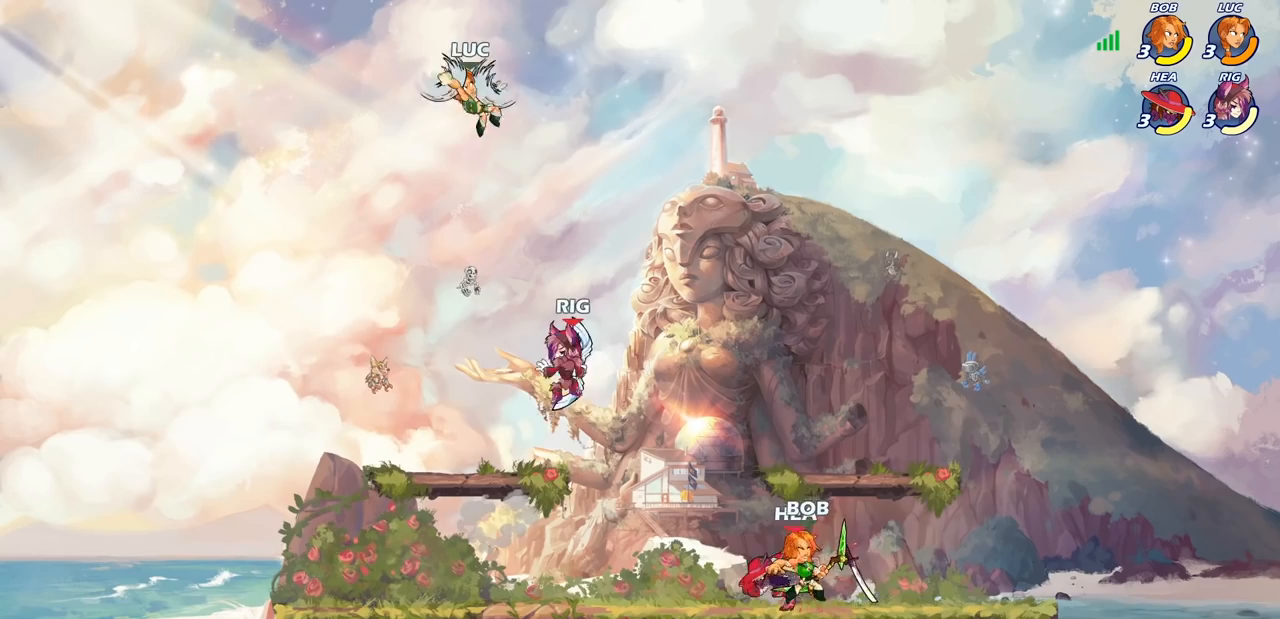
{"dt_ms": 500, "buttons": ["CIRCLE"], "left_stick": "down", "right_stick": "center", "events": []}
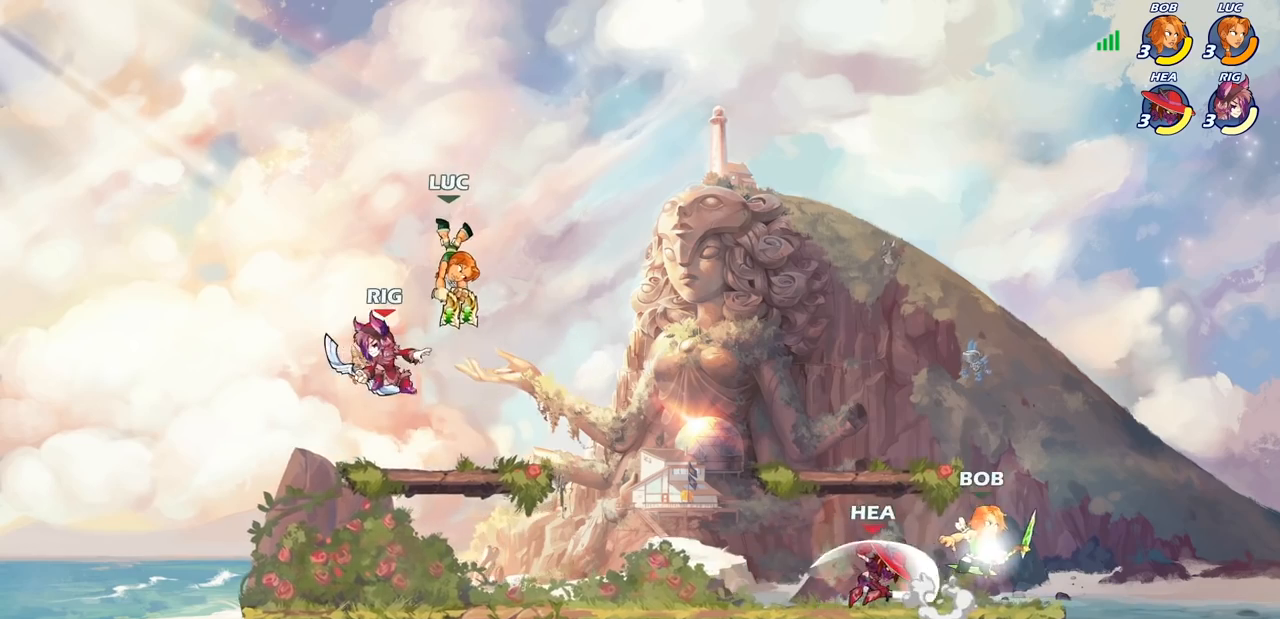
{"dt_ms": 500, "buttons": [], "left_stick": "right", "right_stick": "center", "events": [[33, "CIRCLE", "up"], [117, "left_stick", "center"], [350, "left_stick", "up-right"], [450, "left_stick", "right"]]}
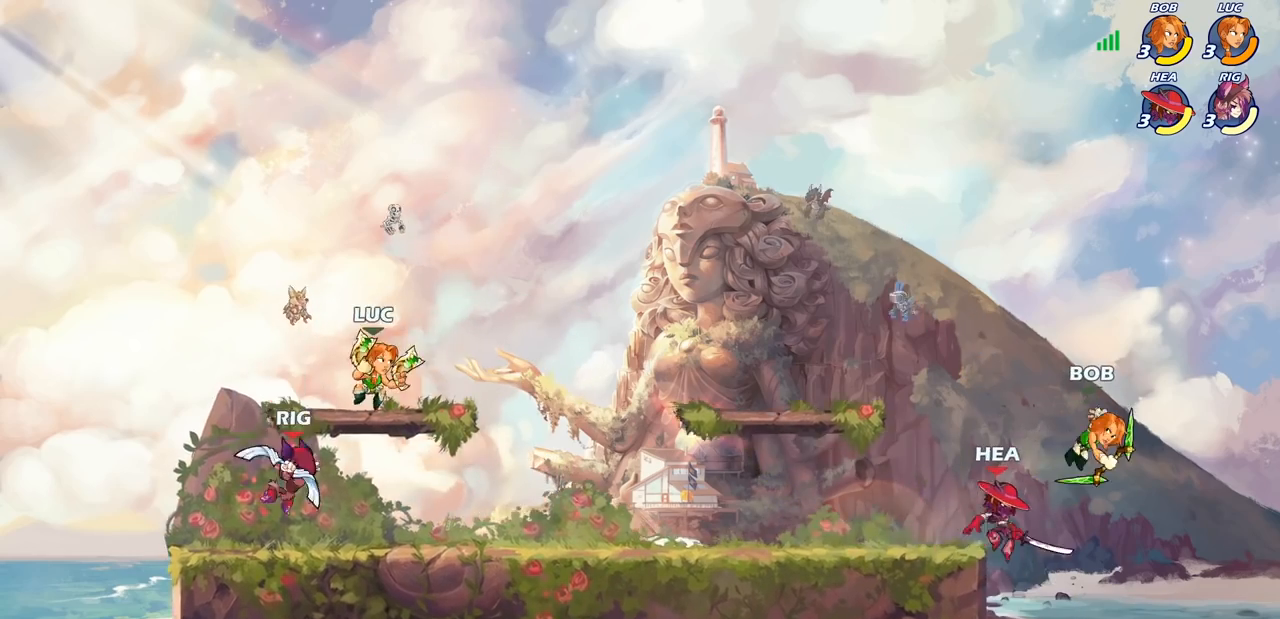
{"dt_ms": 500, "buttons": [], "left_stick": "center", "right_stick": "center", "events": [[133, "left_stick", "down"], [217, "SQUARE", "down"], [300, "left_stick", "center"], [317, "SQUARE", "up"]]}
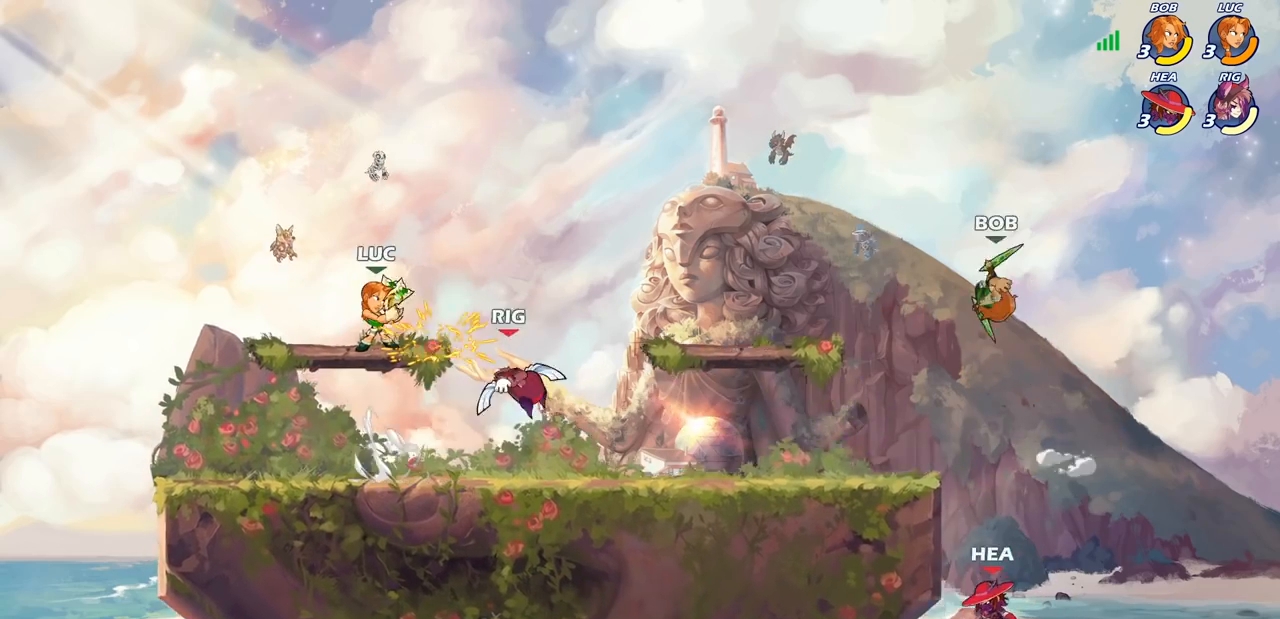
{"dt_ms": 500, "buttons": ["CROSS"], "left_stick": "right", "right_stick": "center", "events": [[333, "left_stick", "right"], [483, "CROSS", "down"]]}
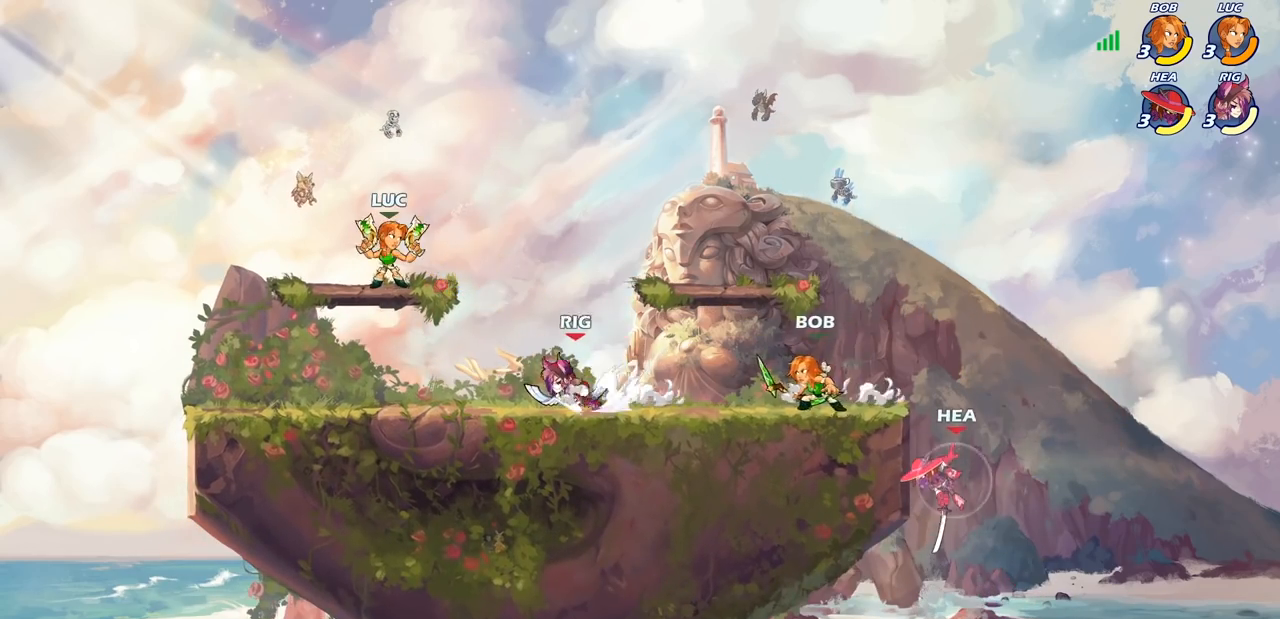
{"dt_ms": 500, "buttons": [], "left_stick": "down-left", "right_stick": "center", "events": [[133, "CROSS", "up"], [200, "SQUARE", "down"], [200, "left_stick", "down-left"], [300, "SQUARE", "up"]]}